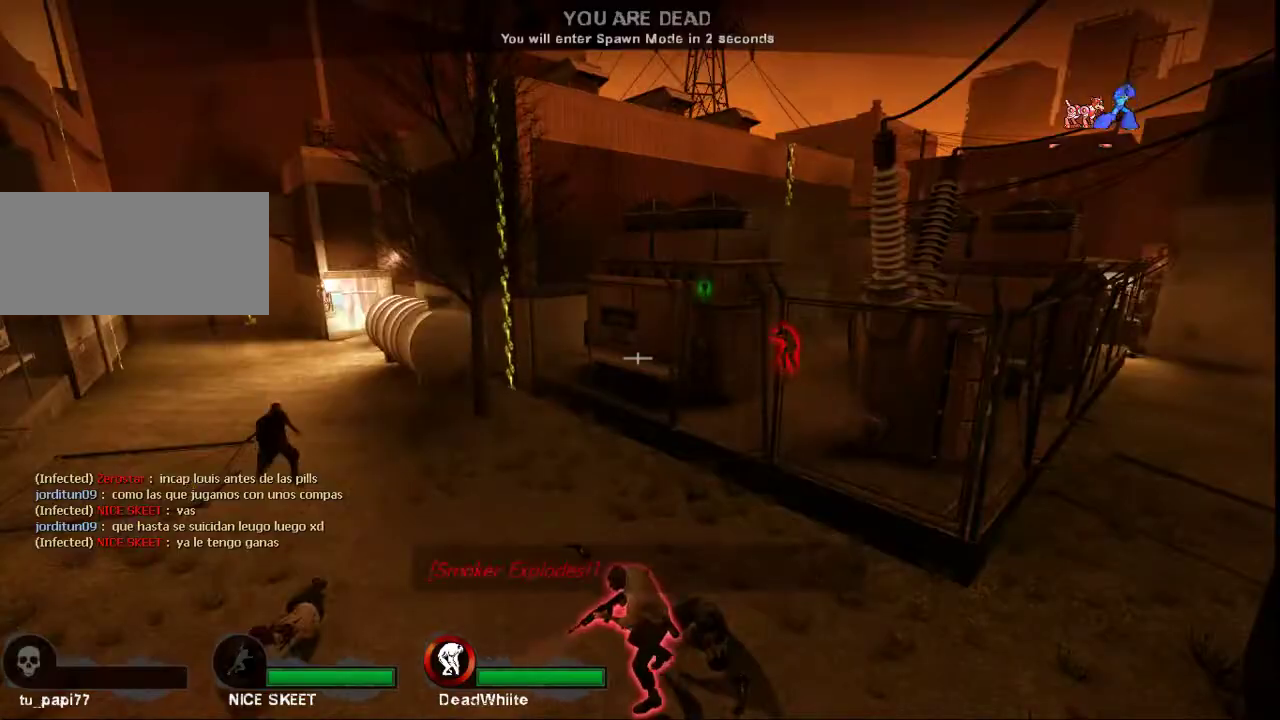
Gameplay with keyboard and mouse; each line is a JSON object with the keys and mouse buttons held at the frame after it. "events" lists presses ("down") and releases ("up") of "a", "ctrl", "d", "e", "f", "q", "r", "s", "shift", "space", "tab", "w", "mouse_left", "mouse_wheel", "mouse_right", "mouse_mb4" and "mouse_mb5" between this image and that frame as [ms after this image, input, new state], when the widget could be followed in between. "mouse_left", "mouse_wheel", "mouse_right", "mouse_mb4", "mouse_mb5" = the "left", "wheel", "right", "mb4", "mb5" buttons of the "mouse" list. No other keys are recorded. "wheel" means that the mouse wheel is clicked or scrolled. Not read: mouse_move.
{"keys": ["a"], "mouse": [], "events": [[433, "a", "down"]]}
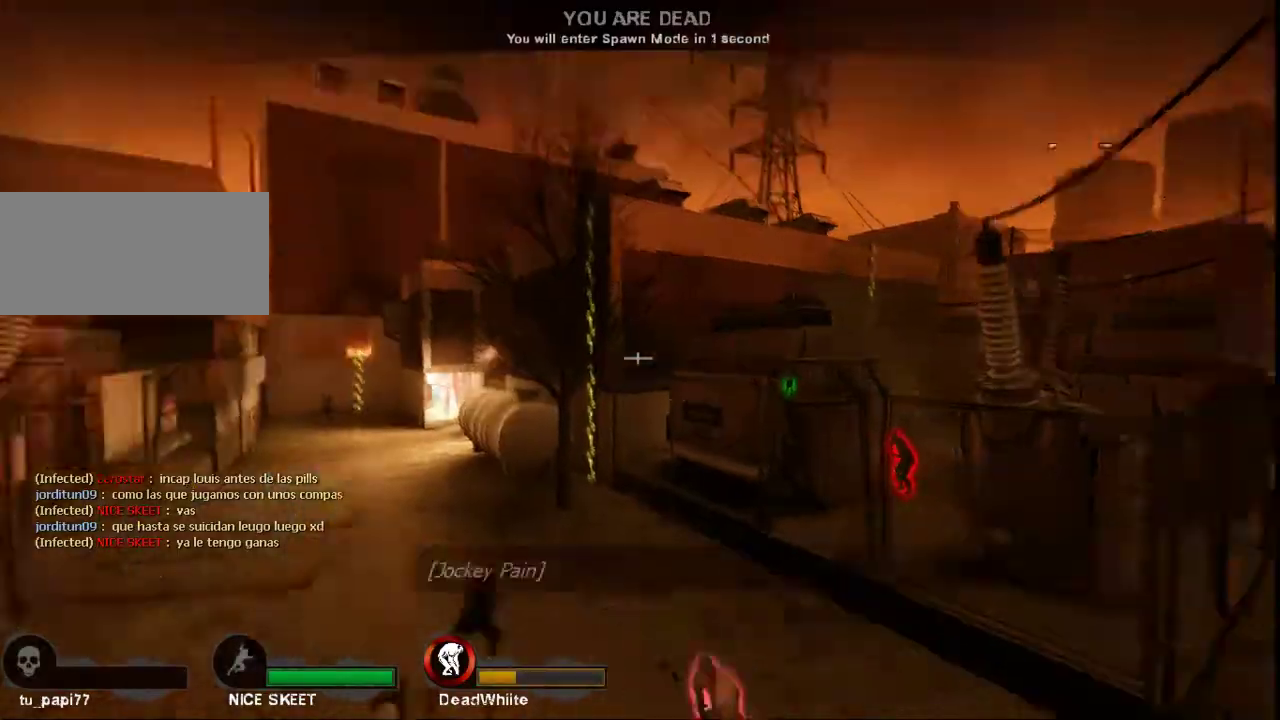
{"keys": ["d"], "mouse": [], "events": [[33, "w", "down"], [100, "a", "up"], [133, "d", "down"], [200, "w", "up"], [267, "d", "up"], [300, "a", "down"], [400, "a", "up"], [433, "d", "down"]]}
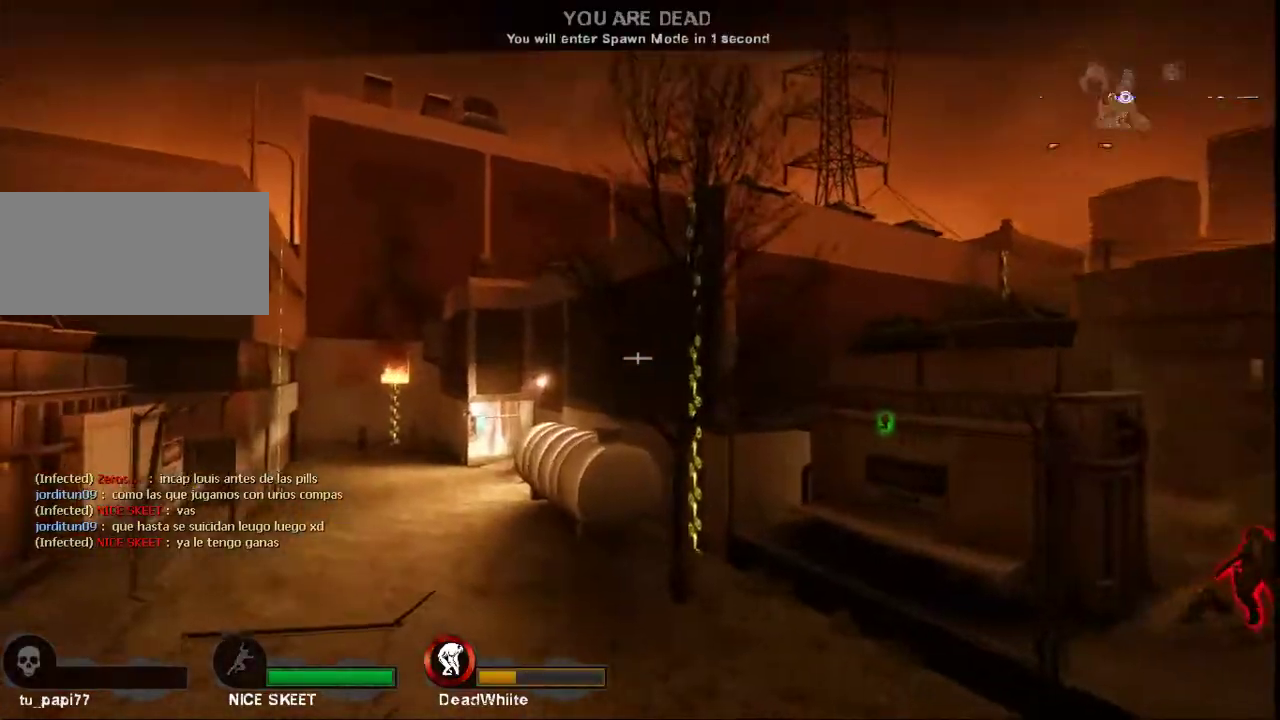
{"keys": ["s"], "mouse": [], "events": [[67, "d", "up"], [500, "s", "down"]]}
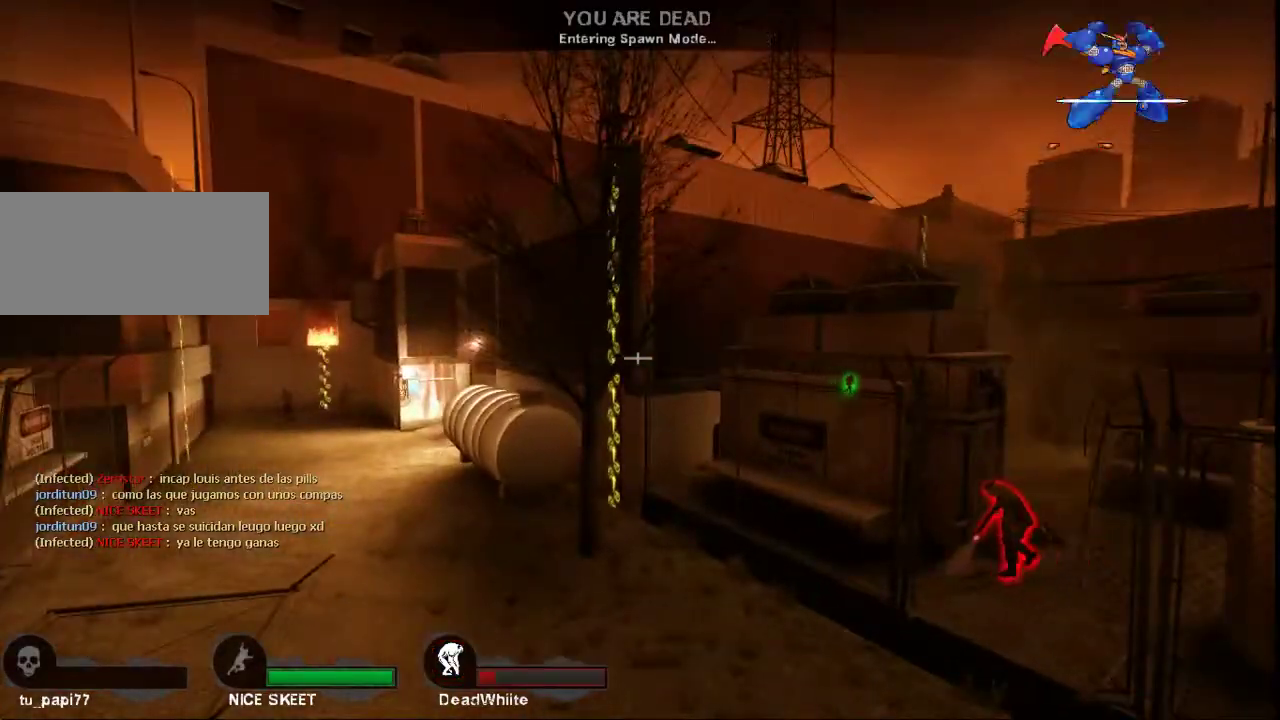
{"keys": ["w"], "mouse": [], "events": [[133, "d", "down"], [200, "s", "up"], [300, "d", "up"], [367, "w", "down"]]}
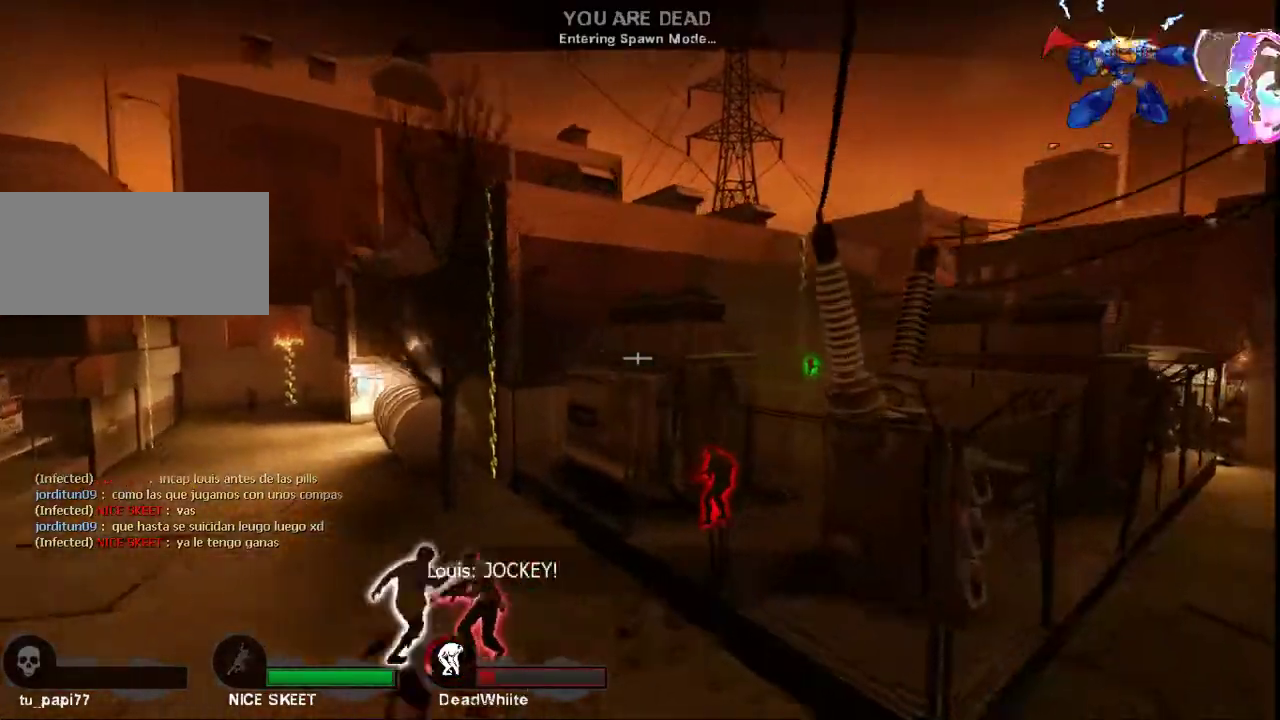
{"keys": [], "mouse": [], "events": [[67, "w", "up"], [233, "a", "down"], [367, "a", "up"]]}
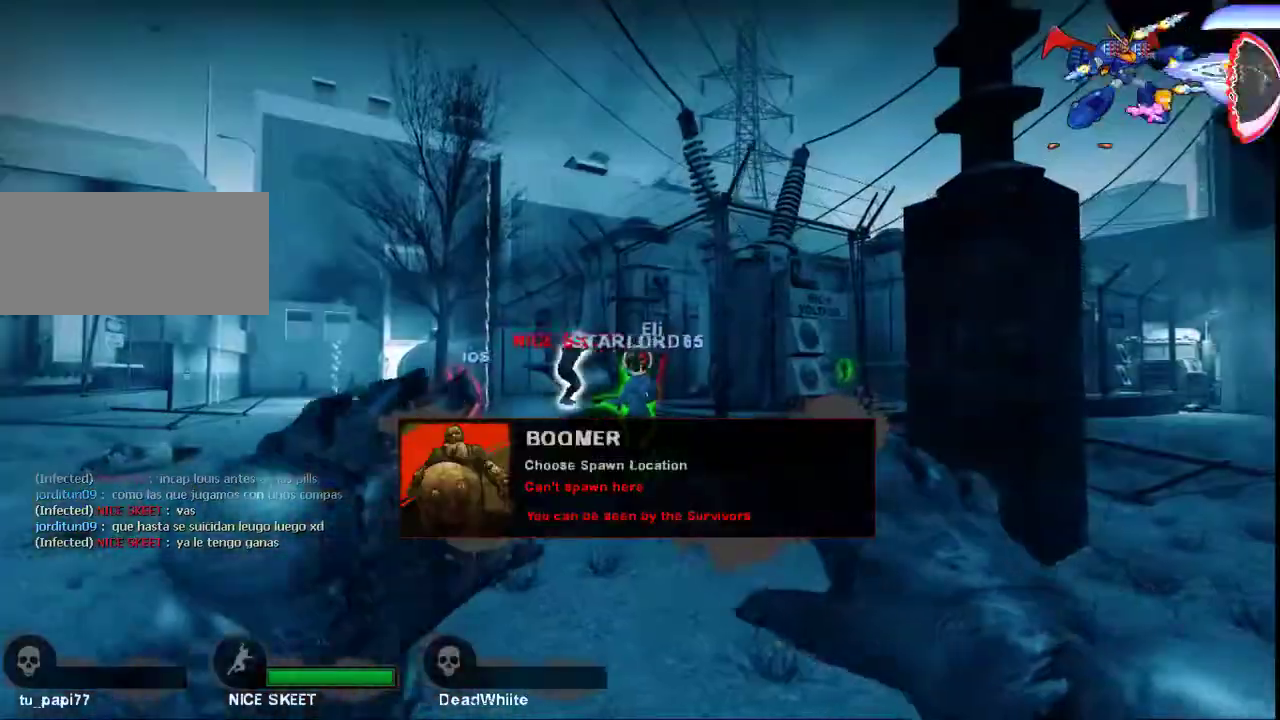
{"keys": ["a", "w"], "mouse": [], "events": [[433, "w", "down"], [467, "a", "down"]]}
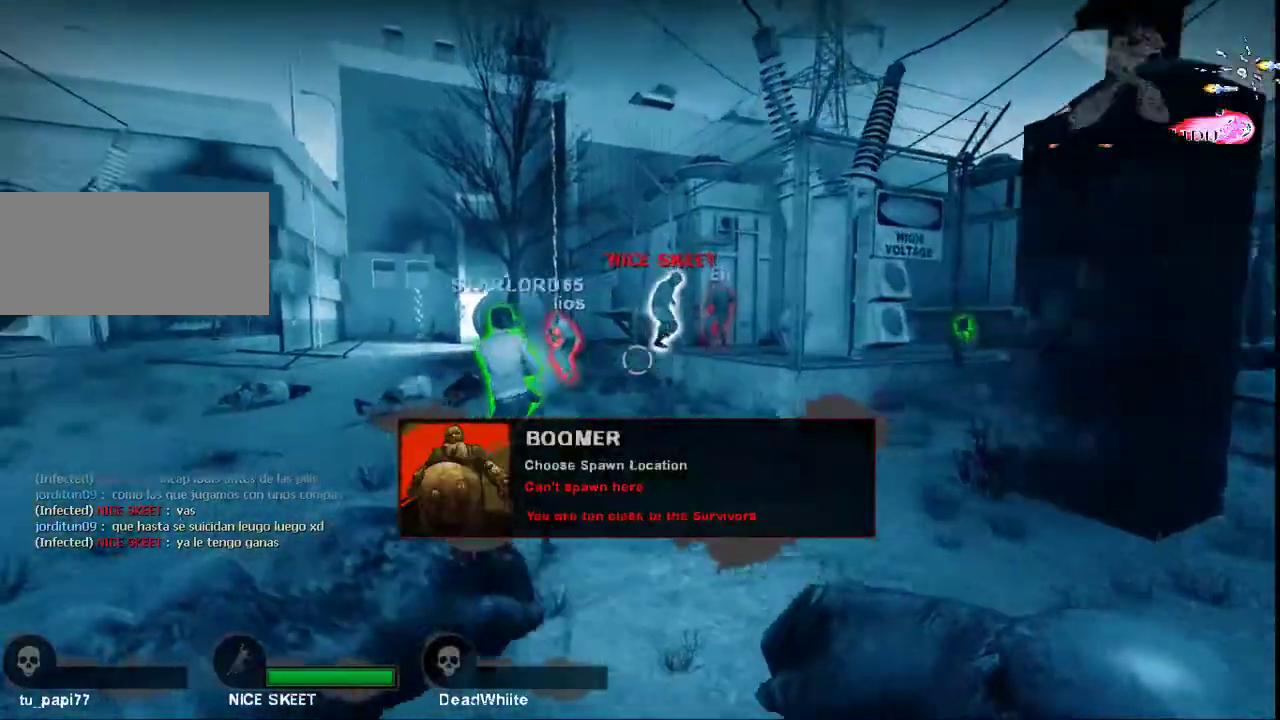
{"keys": ["a", "w"], "mouse": [], "events": []}
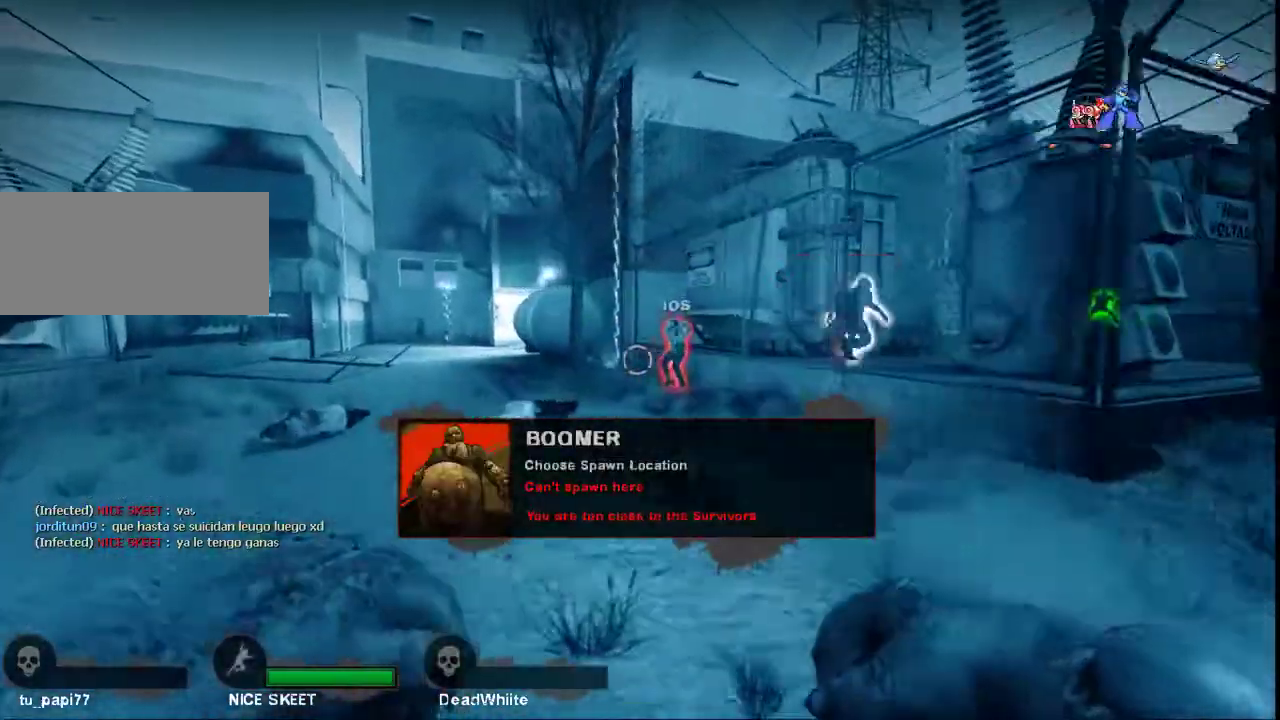
{"keys": ["a", "w"], "mouse": [], "events": [[200, "a", "up"], [400, "a", "down"]]}
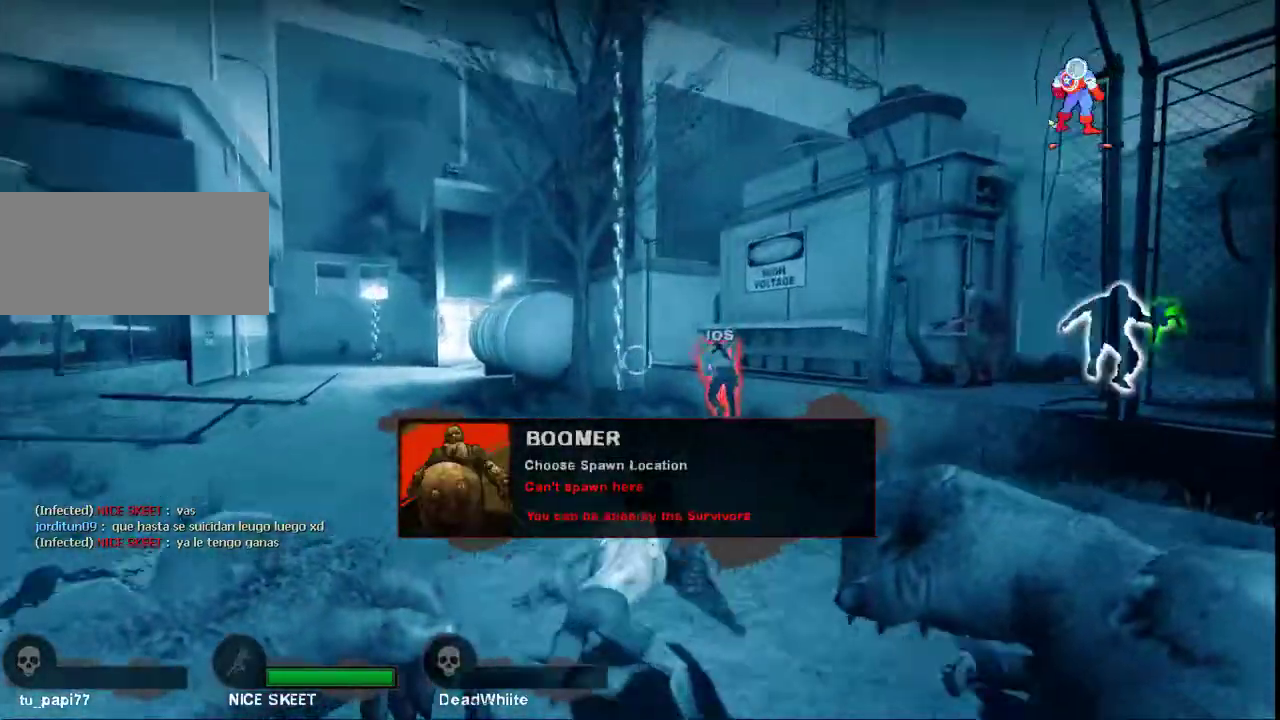
{"keys": ["a", "w"], "mouse": [], "events": []}
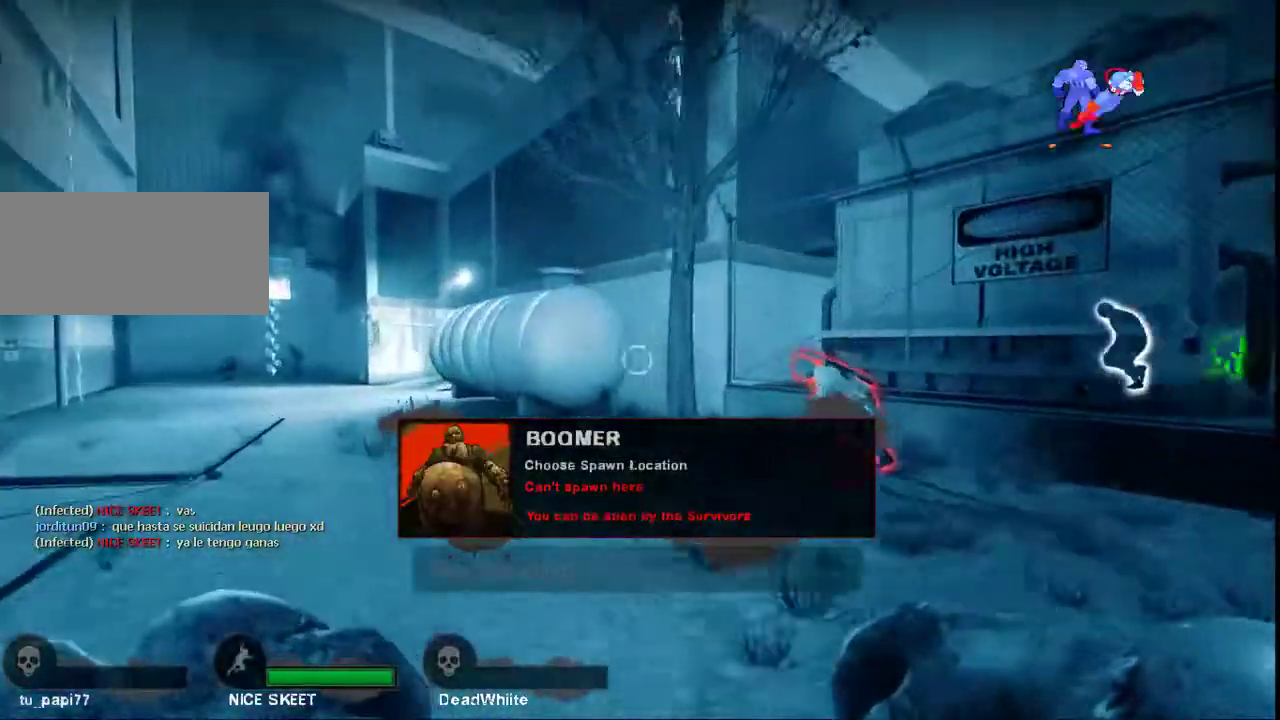
{"keys": ["w"], "mouse": [], "events": [[167, "a", "up"]]}
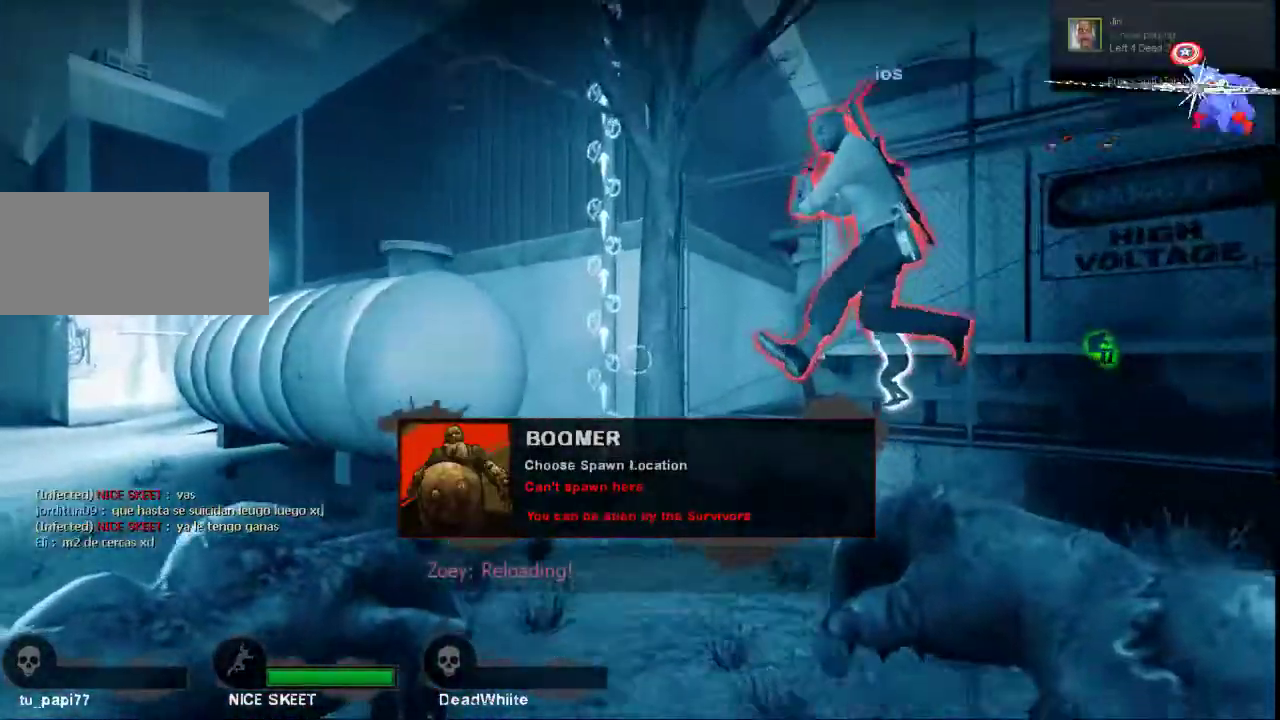
{"keys": ["w"], "mouse": [], "events": [[33, "a", "down"], [333, "a", "up"]]}
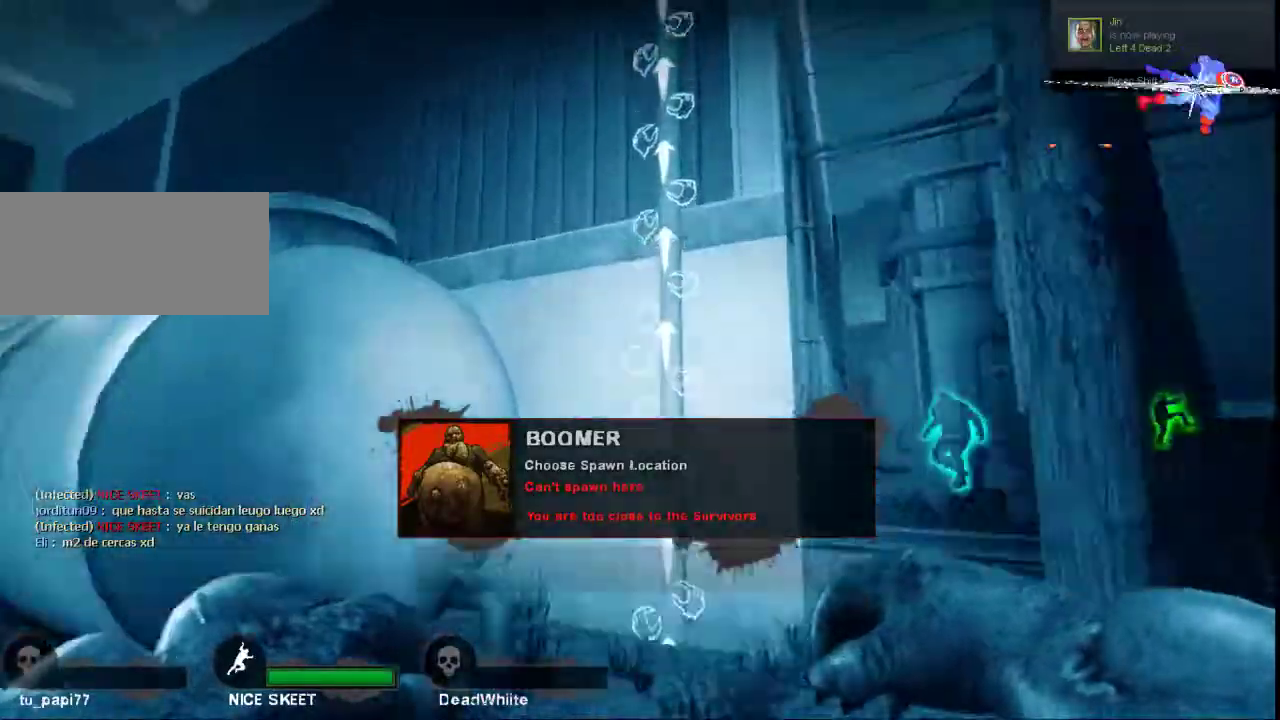
{"keys": ["w"], "mouse": [], "events": [[233, "d", "down"], [300, "d", "up"]]}
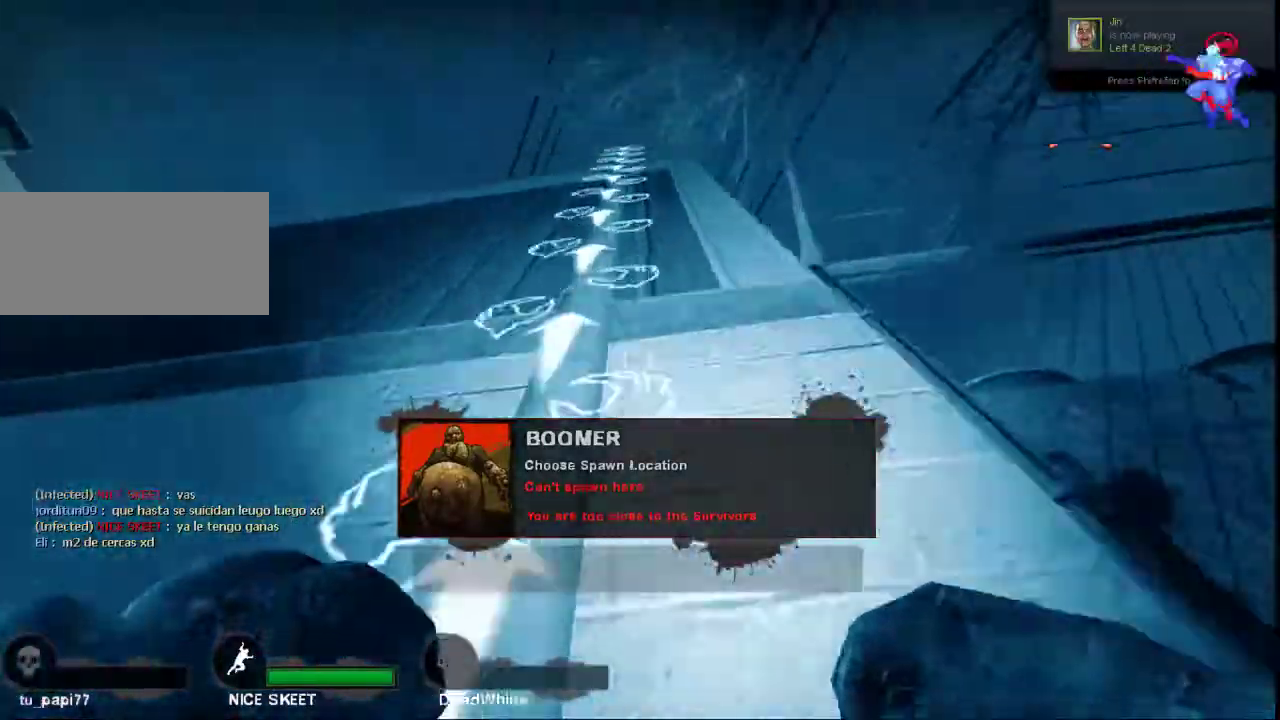
{"keys": ["w"], "mouse": [], "events": []}
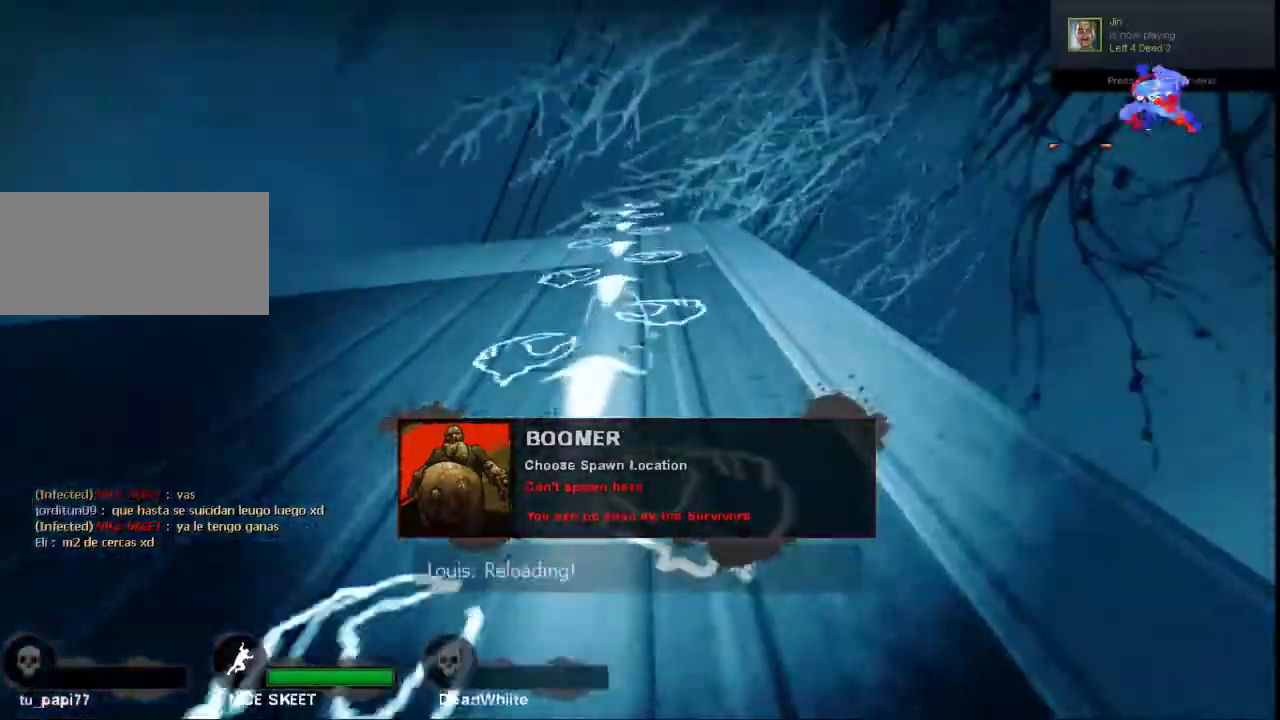
{"keys": ["w"], "mouse": [], "events": []}
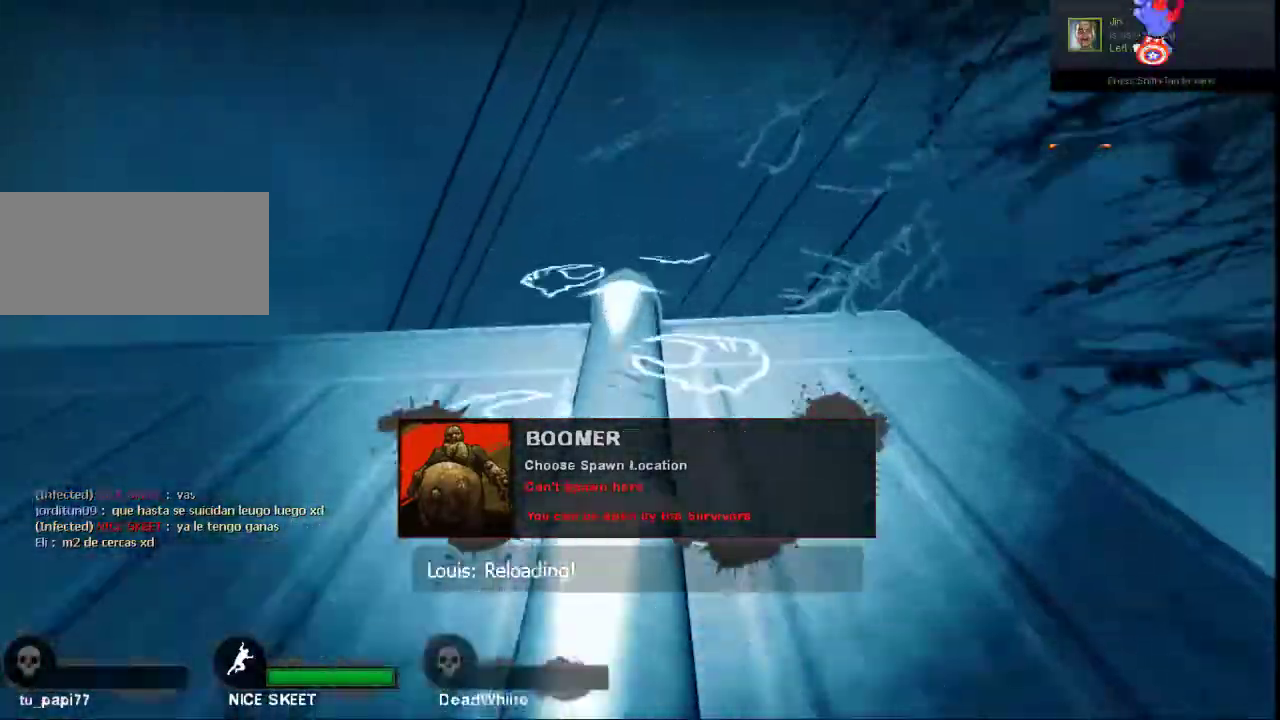
{"keys": ["w"], "mouse": [], "events": []}
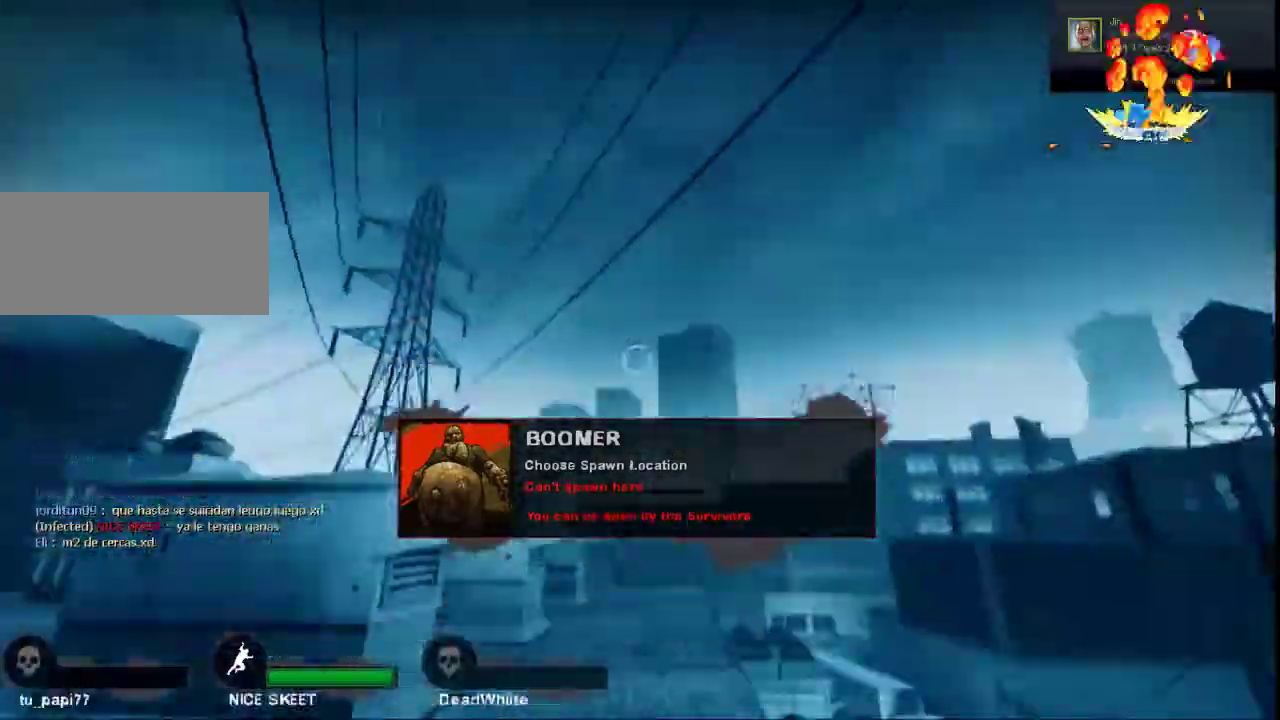
{"keys": ["d"], "mouse": [], "events": [[200, "d", "down"], [367, "w", "up"]]}
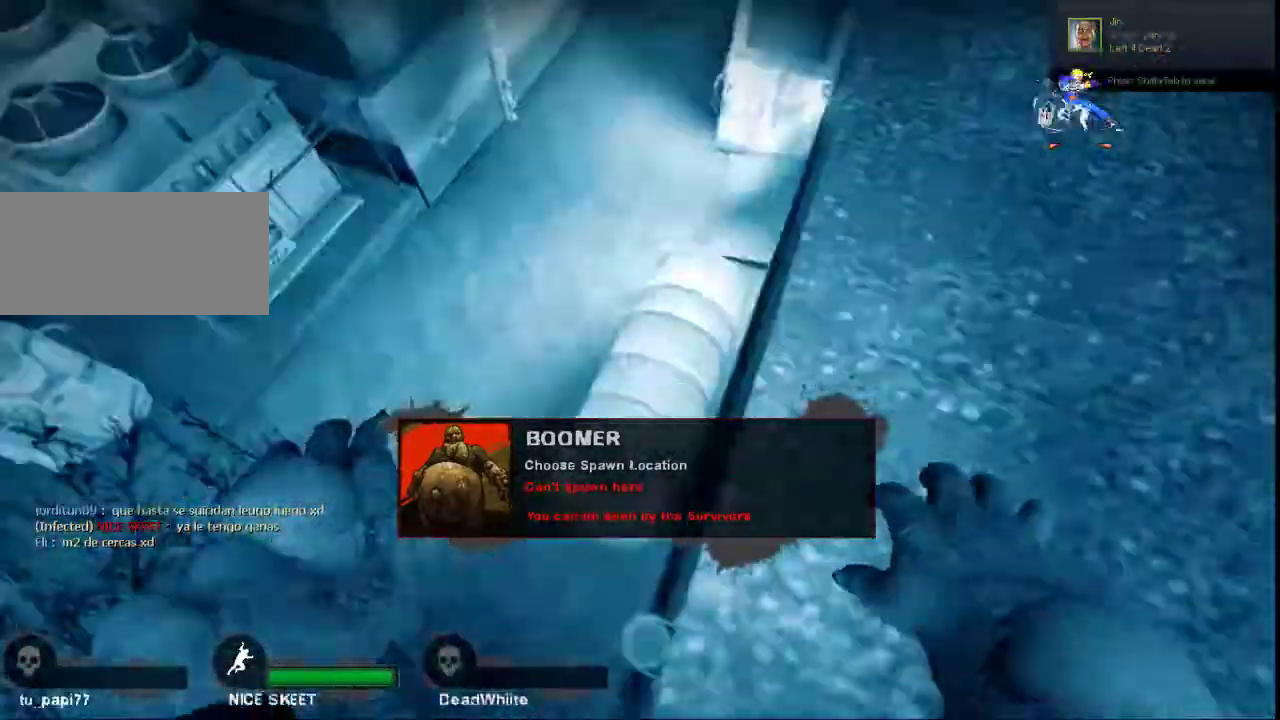
{"keys": ["d", "s"], "mouse": [], "events": [[367, "s", "down"]]}
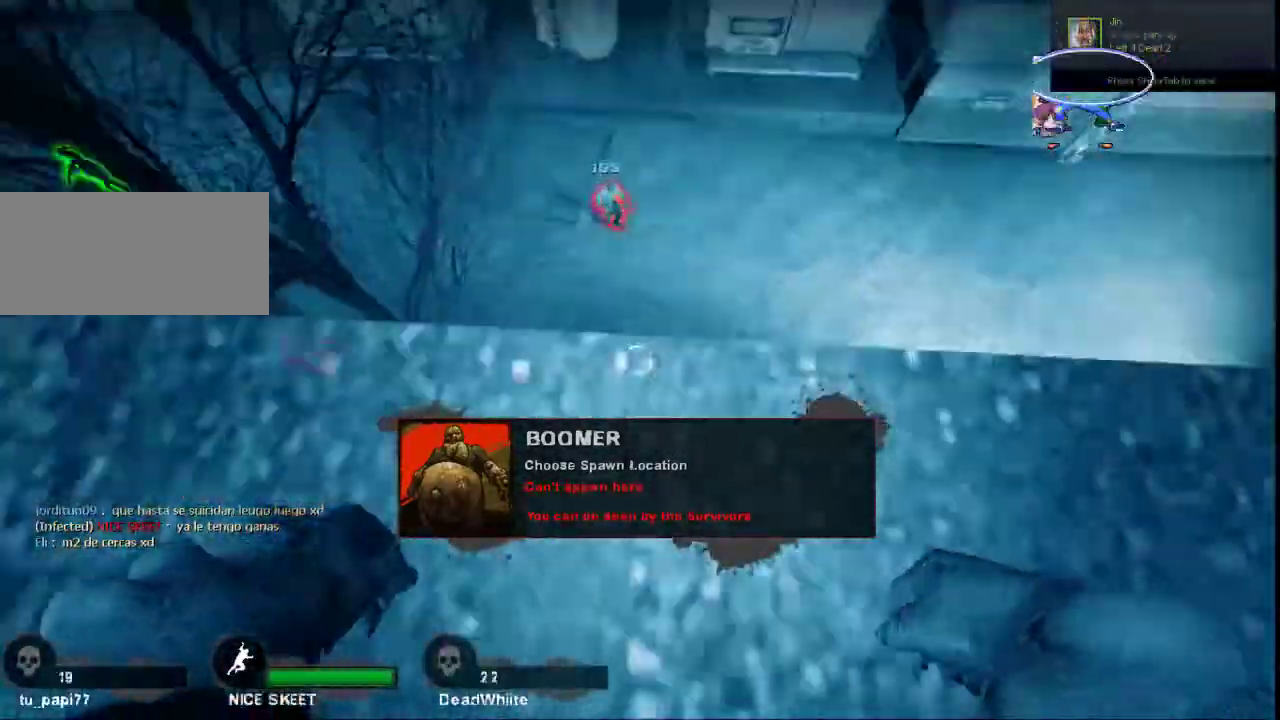
{"keys": ["a", "s"], "mouse": [], "events": [[367, "d", "up"], [500, "a", "down"]]}